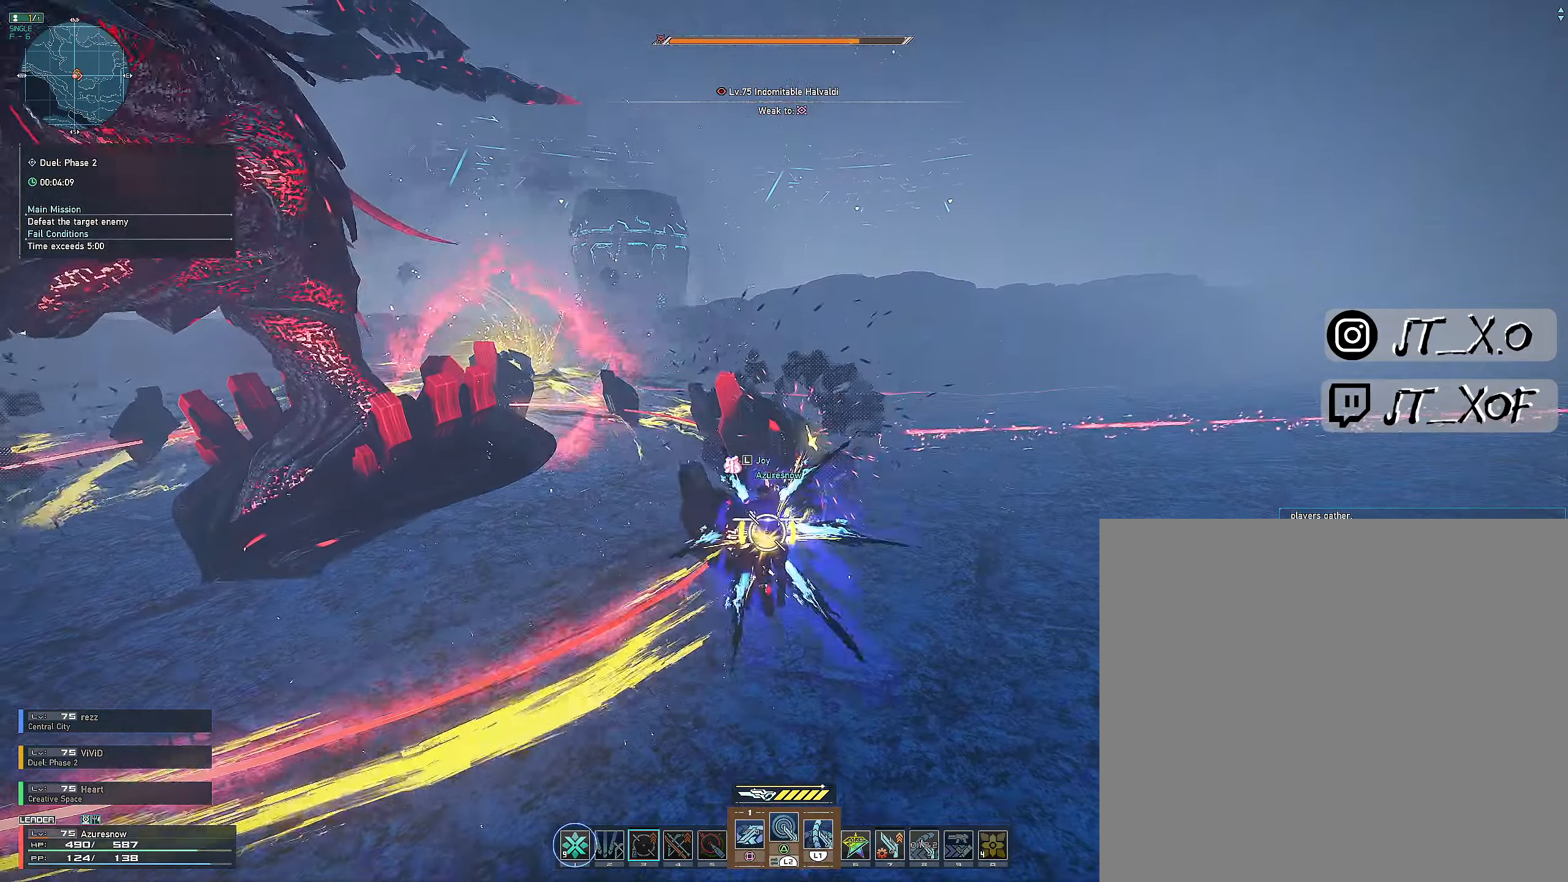
Gameplay with a controller (PlayStation layout); each line is a JSON object with the inputs held at the frame after it. "events" lists button and stick changes between this image and that frame as [ms after this image, input, new state], when the widget could be followed in between. Not read: L1.
{"buttons": [], "left_stick": "center", "right_stick": "center", "events": [[200, "L2", "up"], [217, "left_stick", "up-left"], [483, "left_stick", "center"]]}
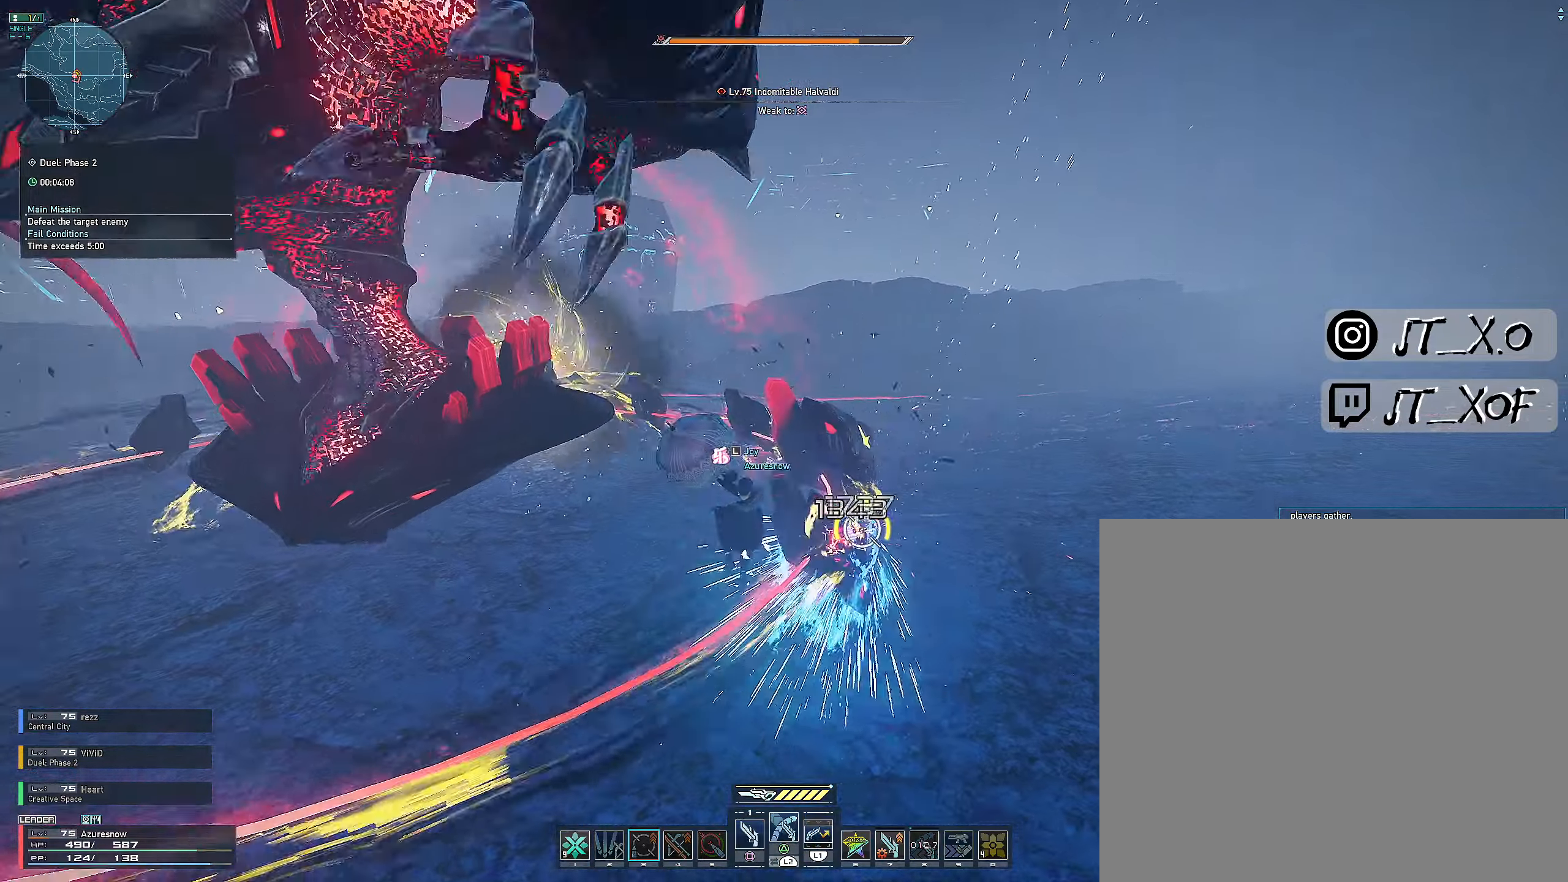
{"buttons": ["R2"], "left_stick": "right", "right_stick": "center", "events": [[17, "right_stick", "left"], [83, "left_stick", "right"], [250, "R2", "down"], [333, "right_stick", "center"]]}
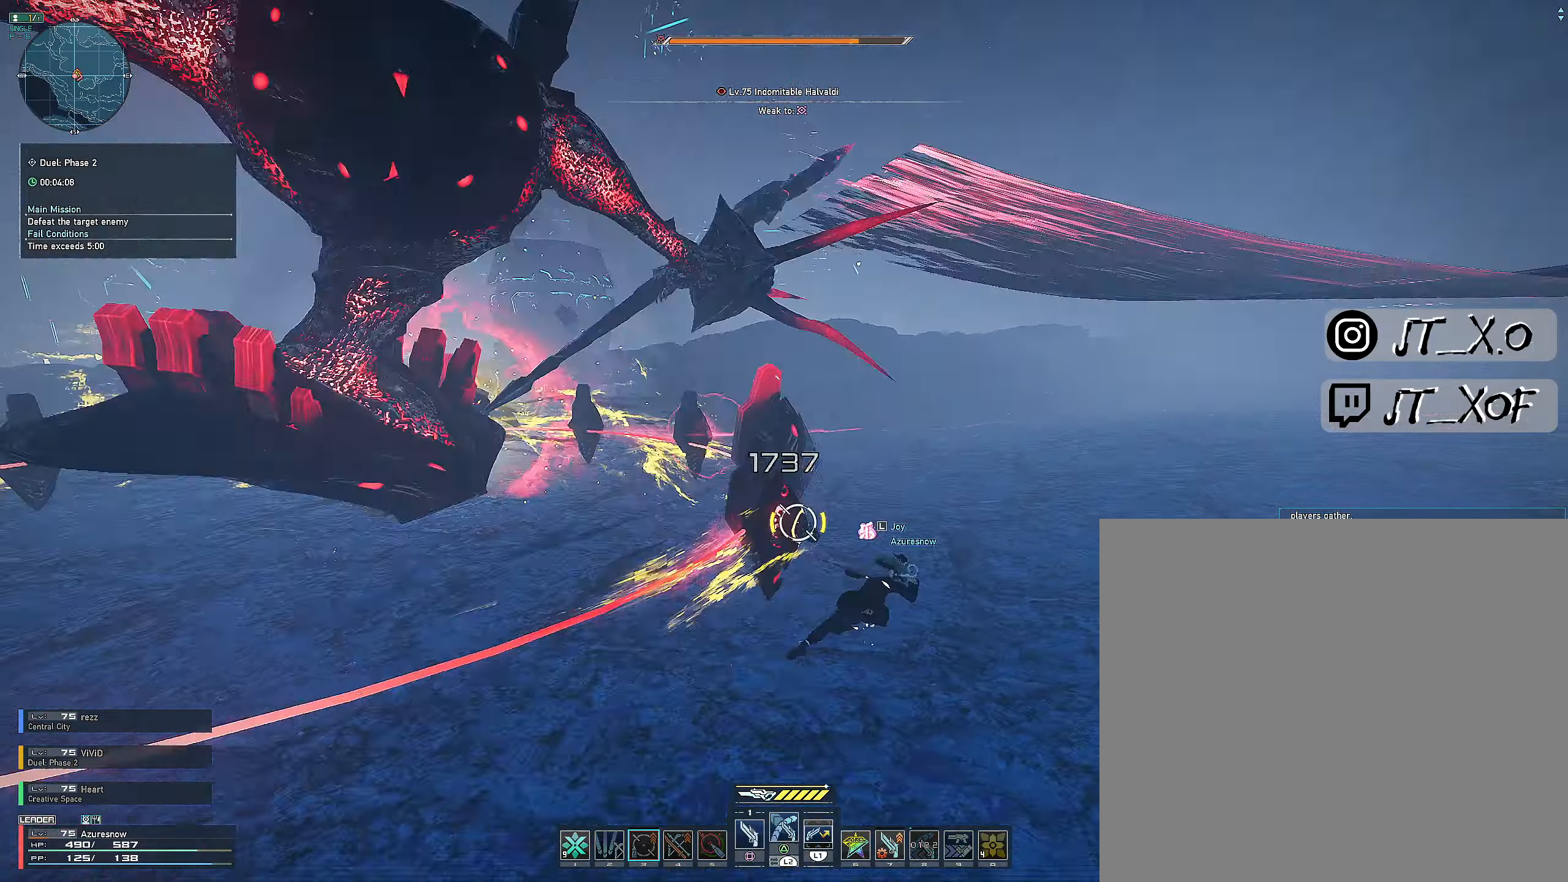
{"buttons": [], "left_stick": "up-right", "right_stick": "center", "events": [[50, "R2", "up"], [283, "CROSS", "down"], [300, "left_stick", "left"], [433, "CROSS", "up"], [483, "left_stick", "up-right"]]}
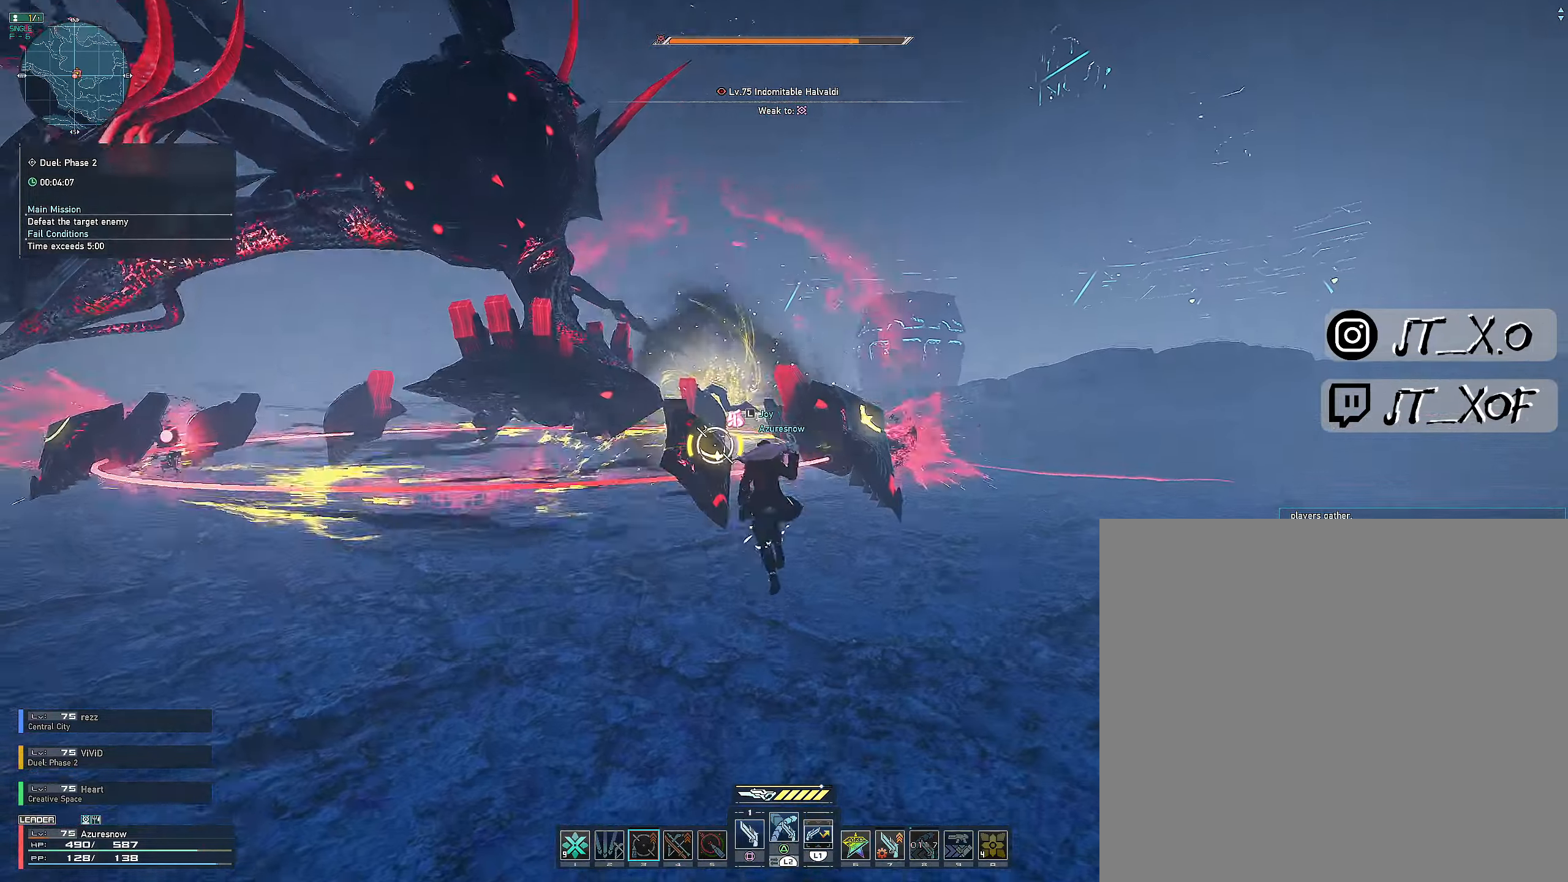
{"buttons": [], "left_stick": "center", "right_stick": "center", "events": [[133, "left_stick", "center"]]}
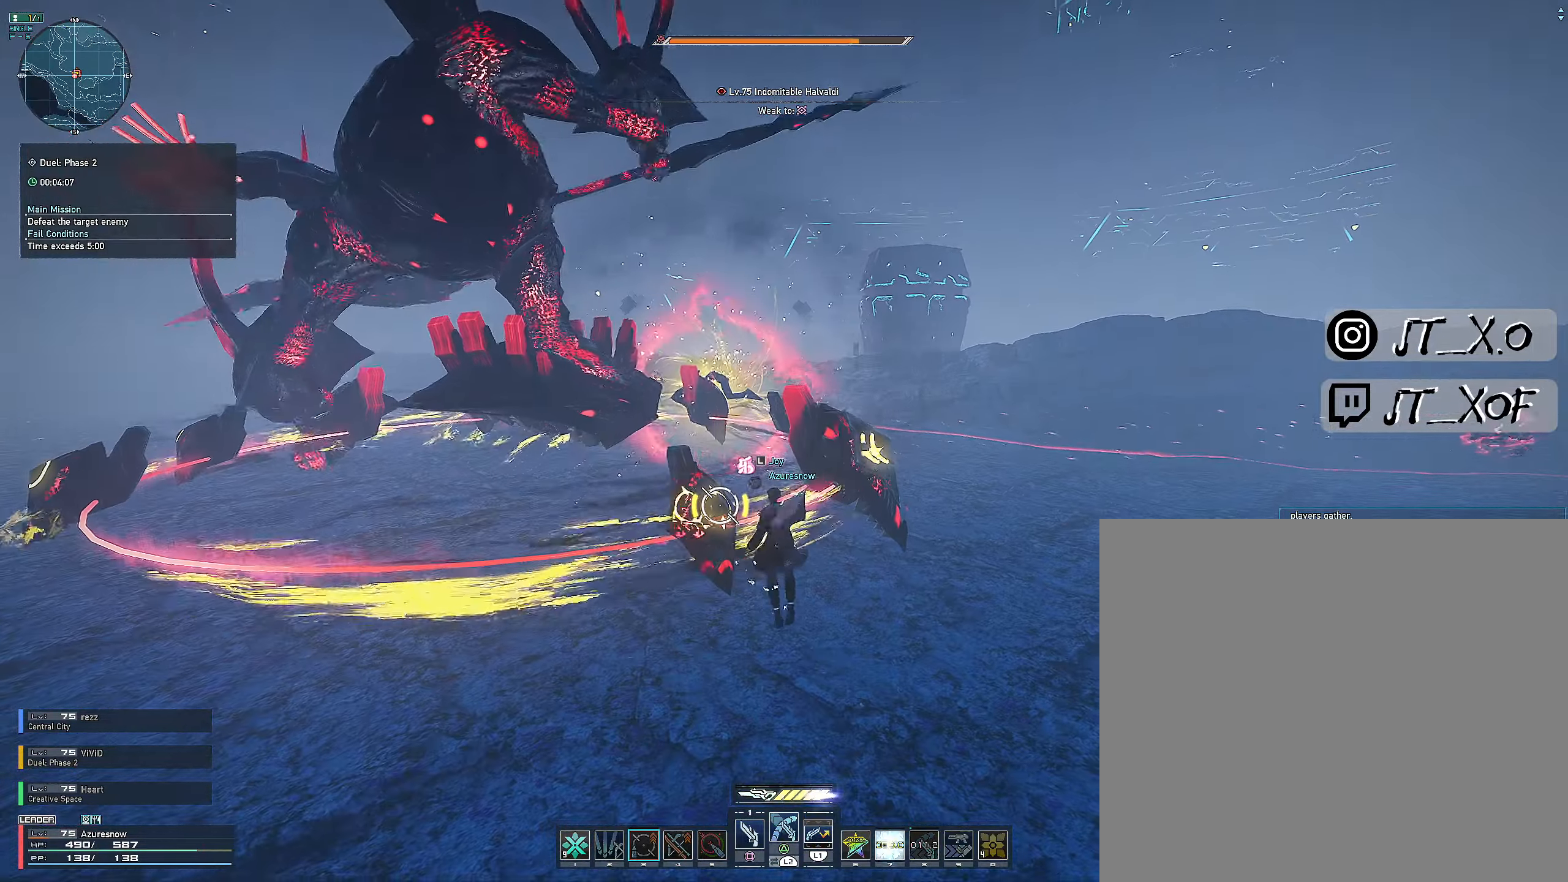
{"buttons": ["R2"], "left_stick": "up-right", "right_stick": "center", "events": [[300, "R2", "down"], [333, "left_stick", "up-right"]]}
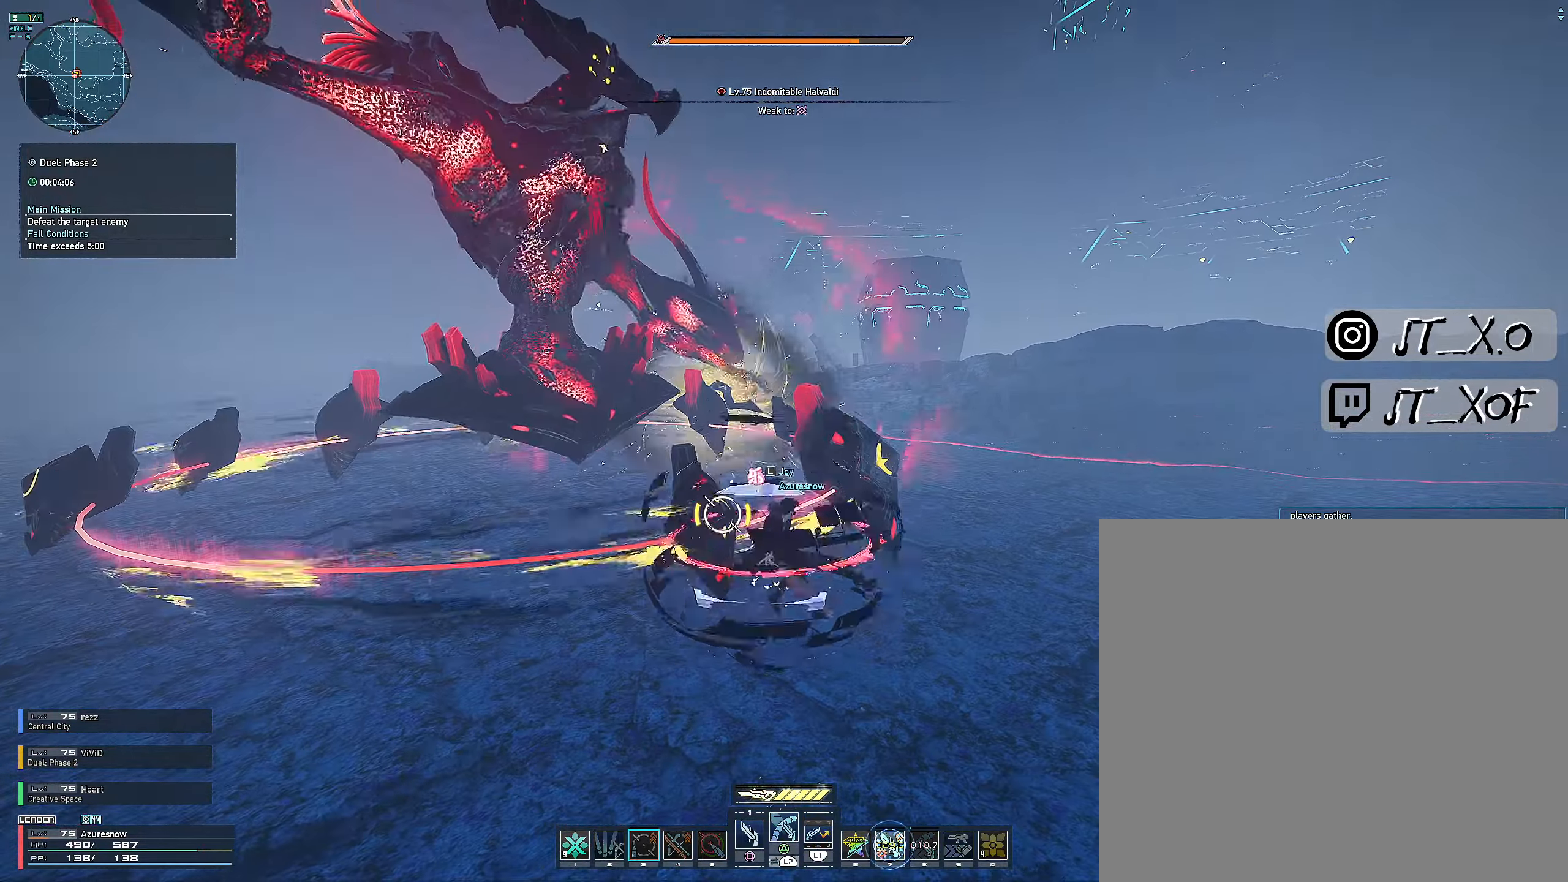
{"buttons": ["R2"], "left_stick": "up-right", "right_stick": "down-left", "events": [[400, "right_stick", "down-left"]]}
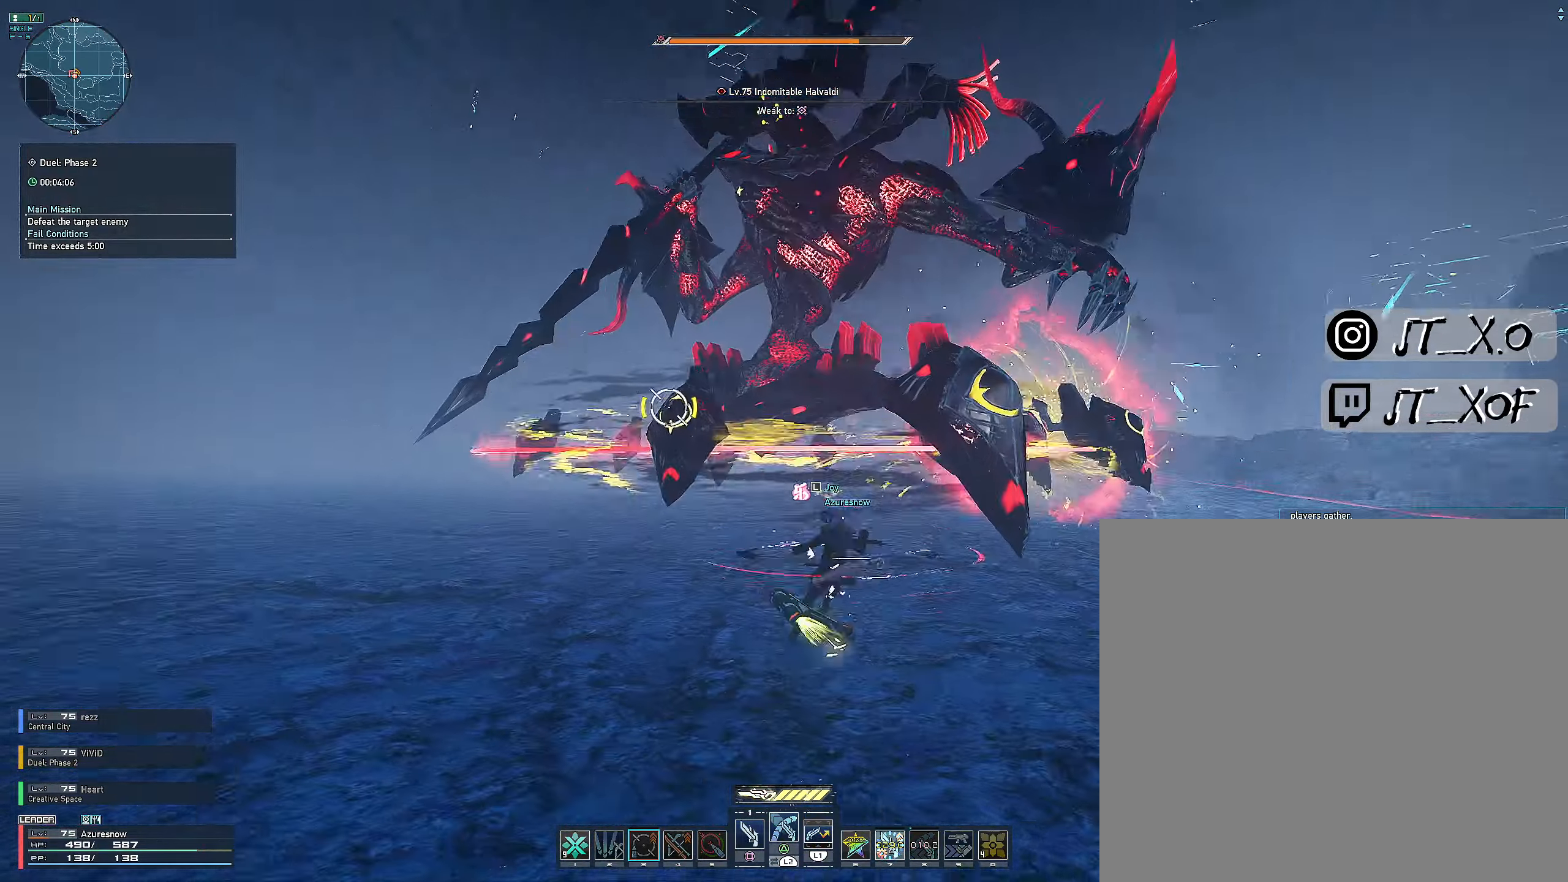
{"buttons": [], "left_stick": "down-right", "right_stick": "center", "events": [[50, "right_stick", "center"], [67, "left_stick", "right"], [217, "CROSS", "down"], [267, "left_stick", "down-right"], [333, "CROSS", "up"], [417, "R2", "up"]]}
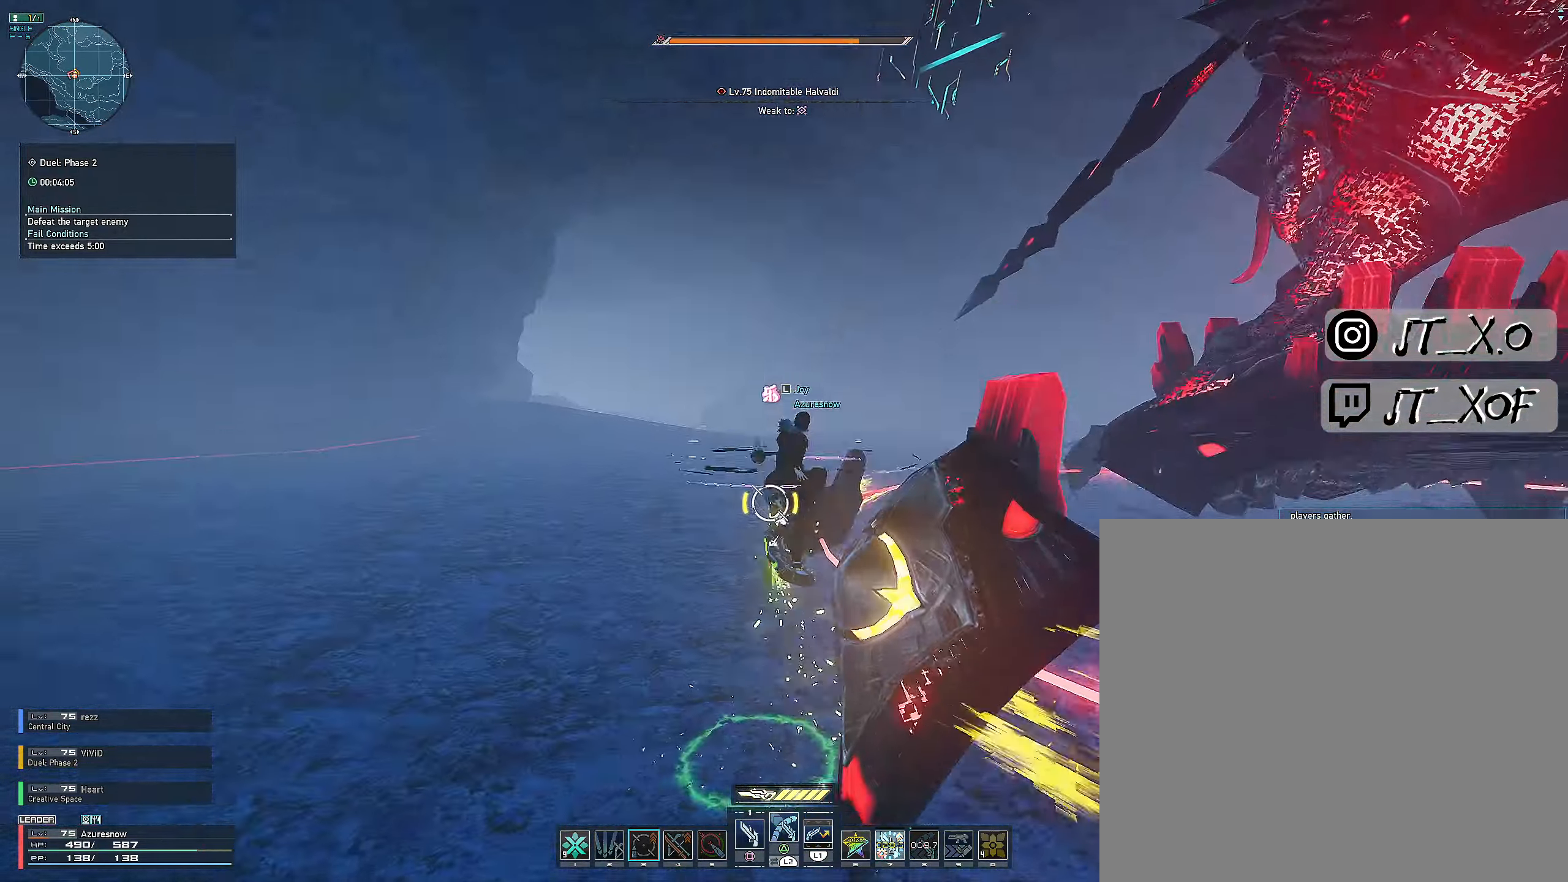
{"buttons": [], "left_stick": "right", "right_stick": "right", "events": [[17, "right_stick", "right"], [183, "R3", "down"], [350, "R3", "up"], [367, "left_stick", "right"]]}
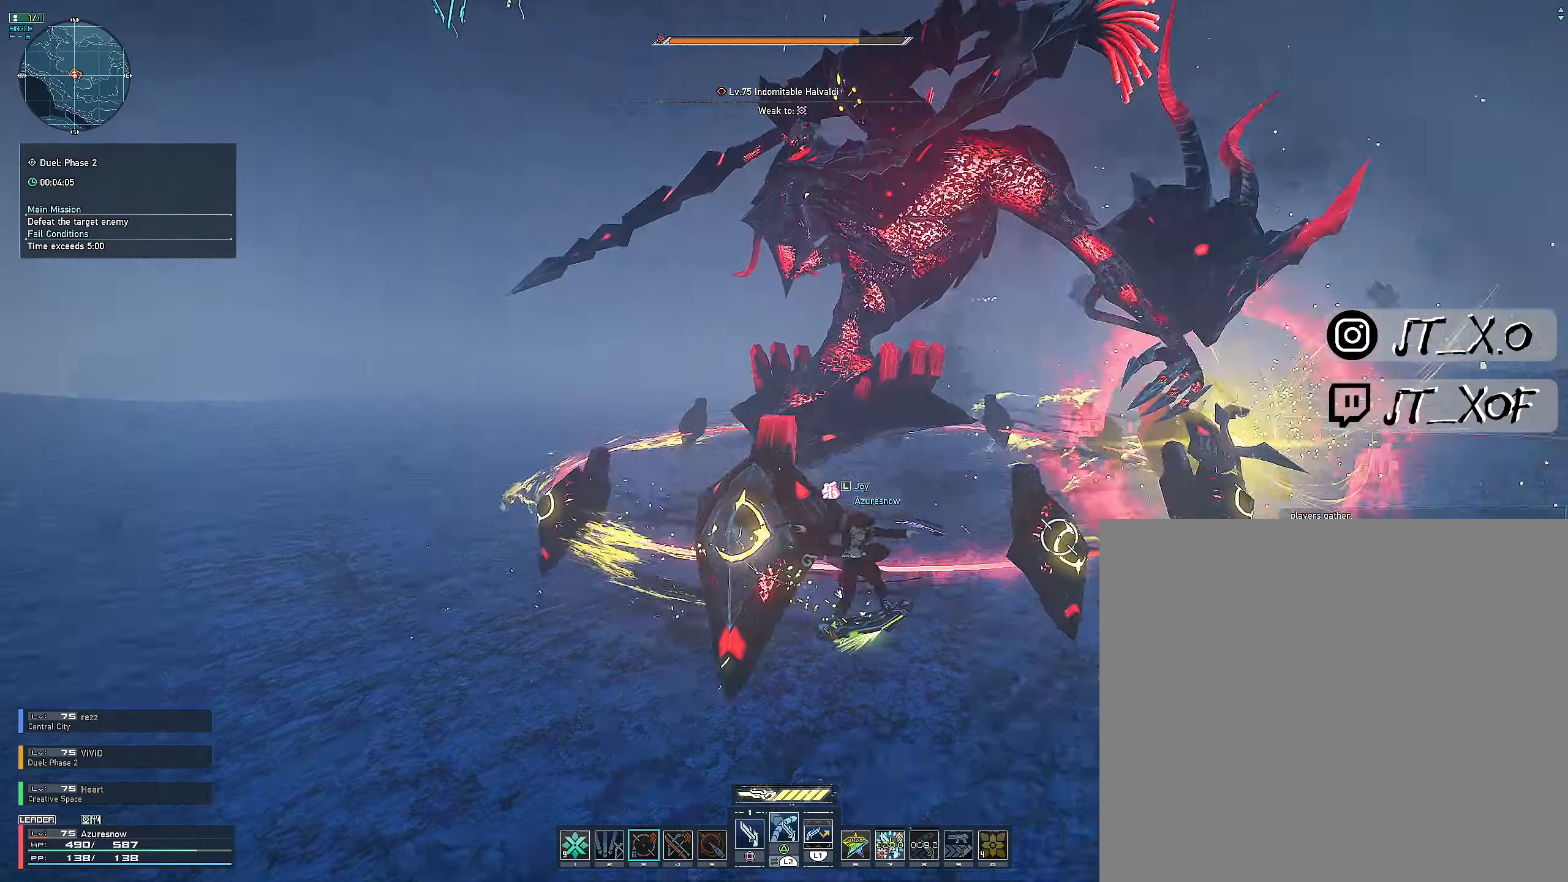
{"buttons": [], "left_stick": "up-right", "right_stick": "center", "events": [[184, "left_stick", "up-right"], [217, "right_stick", "center"], [334, "CROSS", "down"], [450, "CROSS", "up"]]}
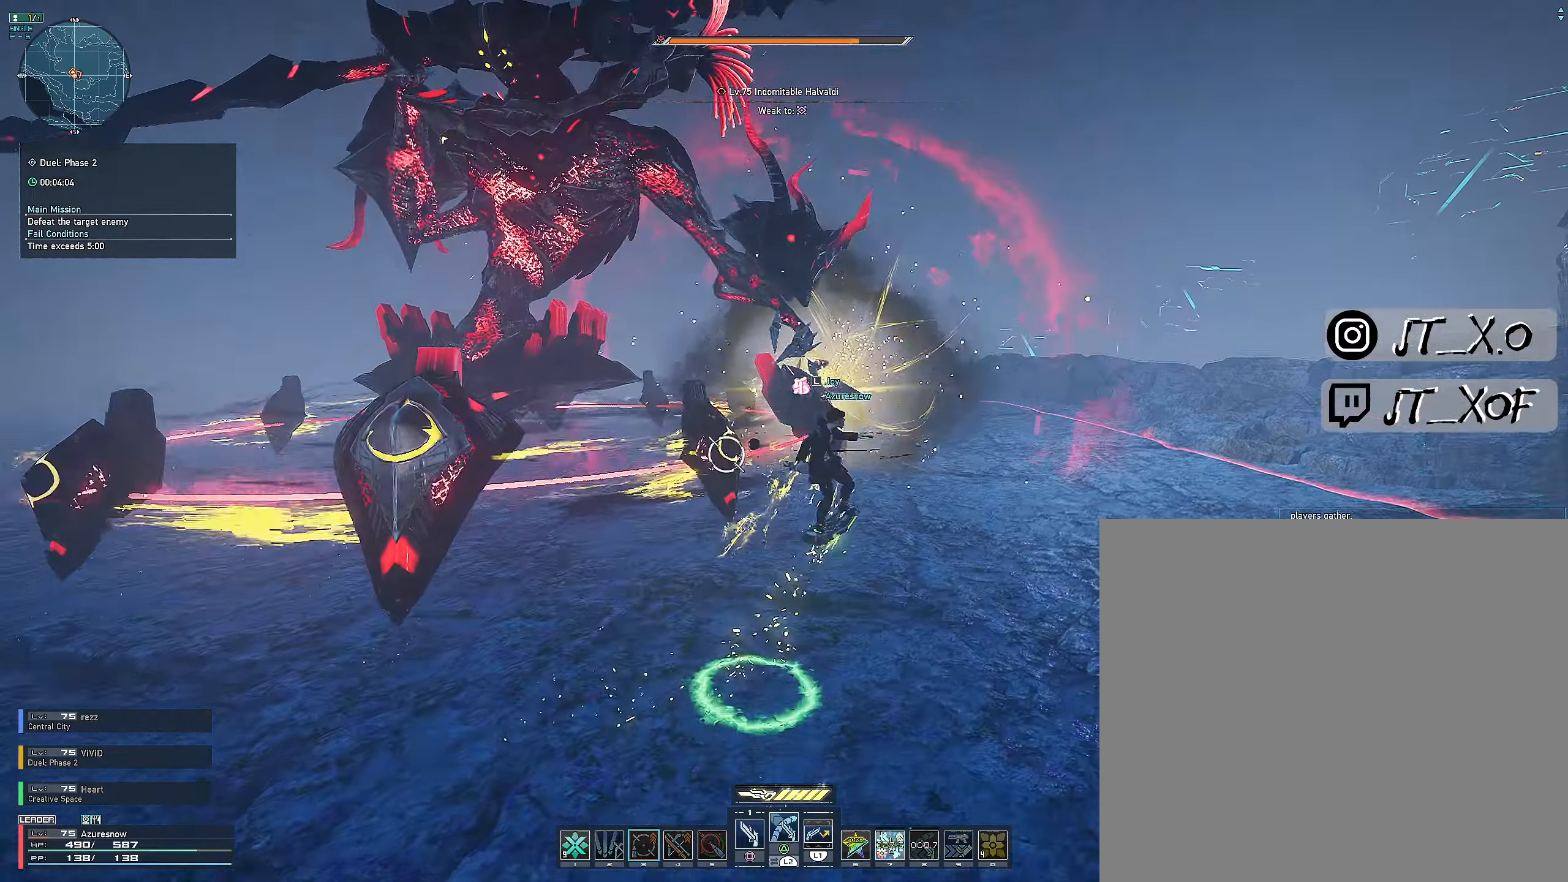
{"buttons": ["TRIANGLE"], "left_stick": "up-right", "right_stick": "center", "events": [[117, "TRIANGLE", "down"], [450, "TRIANGLE", "up"], [500, "TRIANGLE", "down"]]}
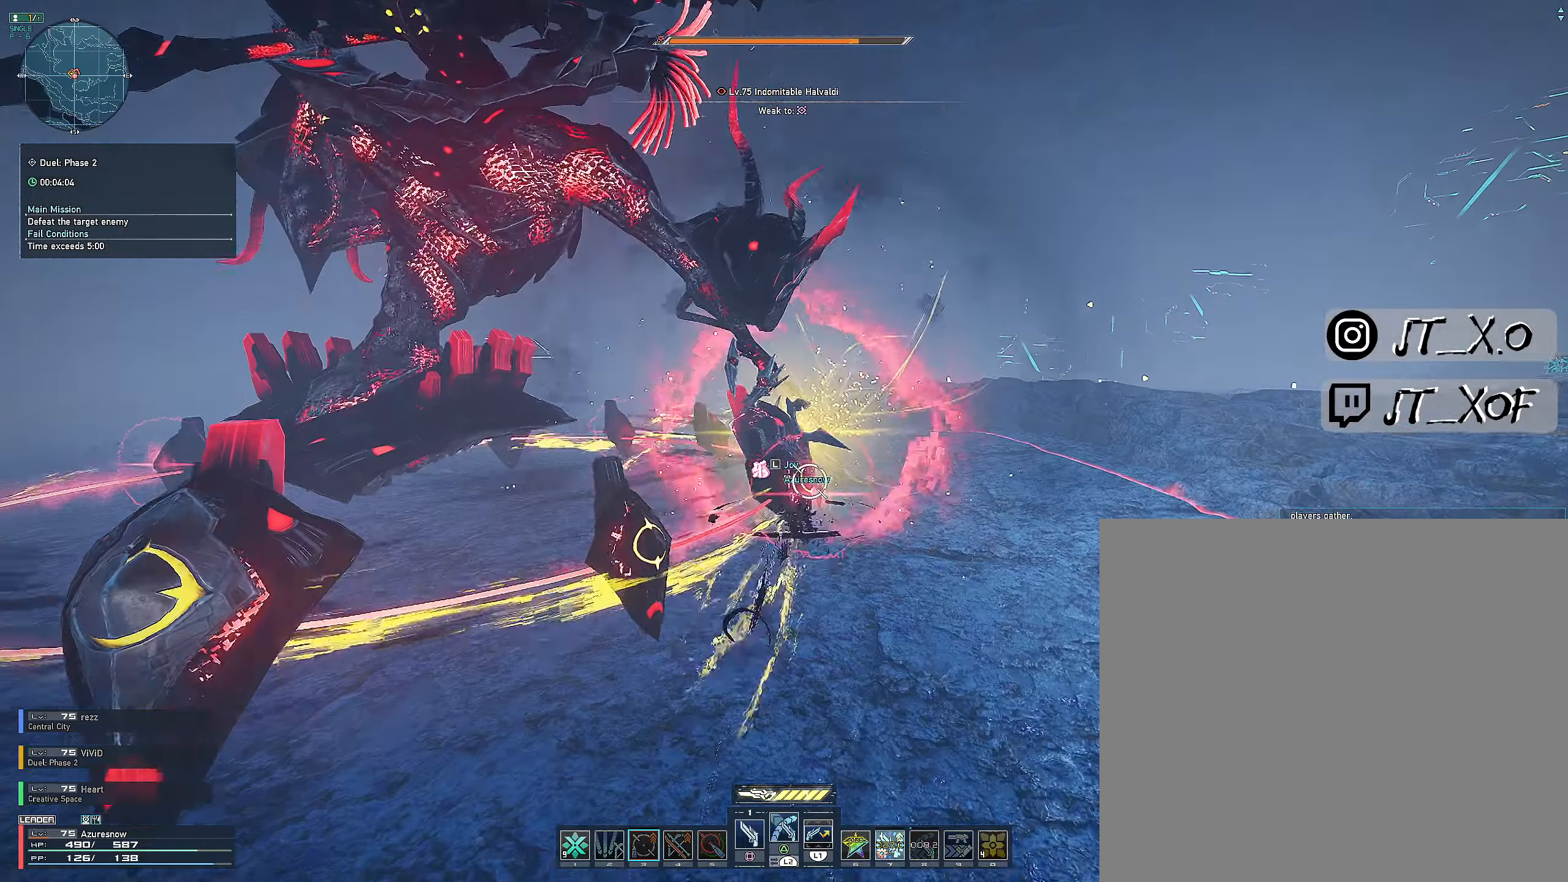
{"buttons": ["L2"], "left_stick": "up-right", "right_stick": "center"}
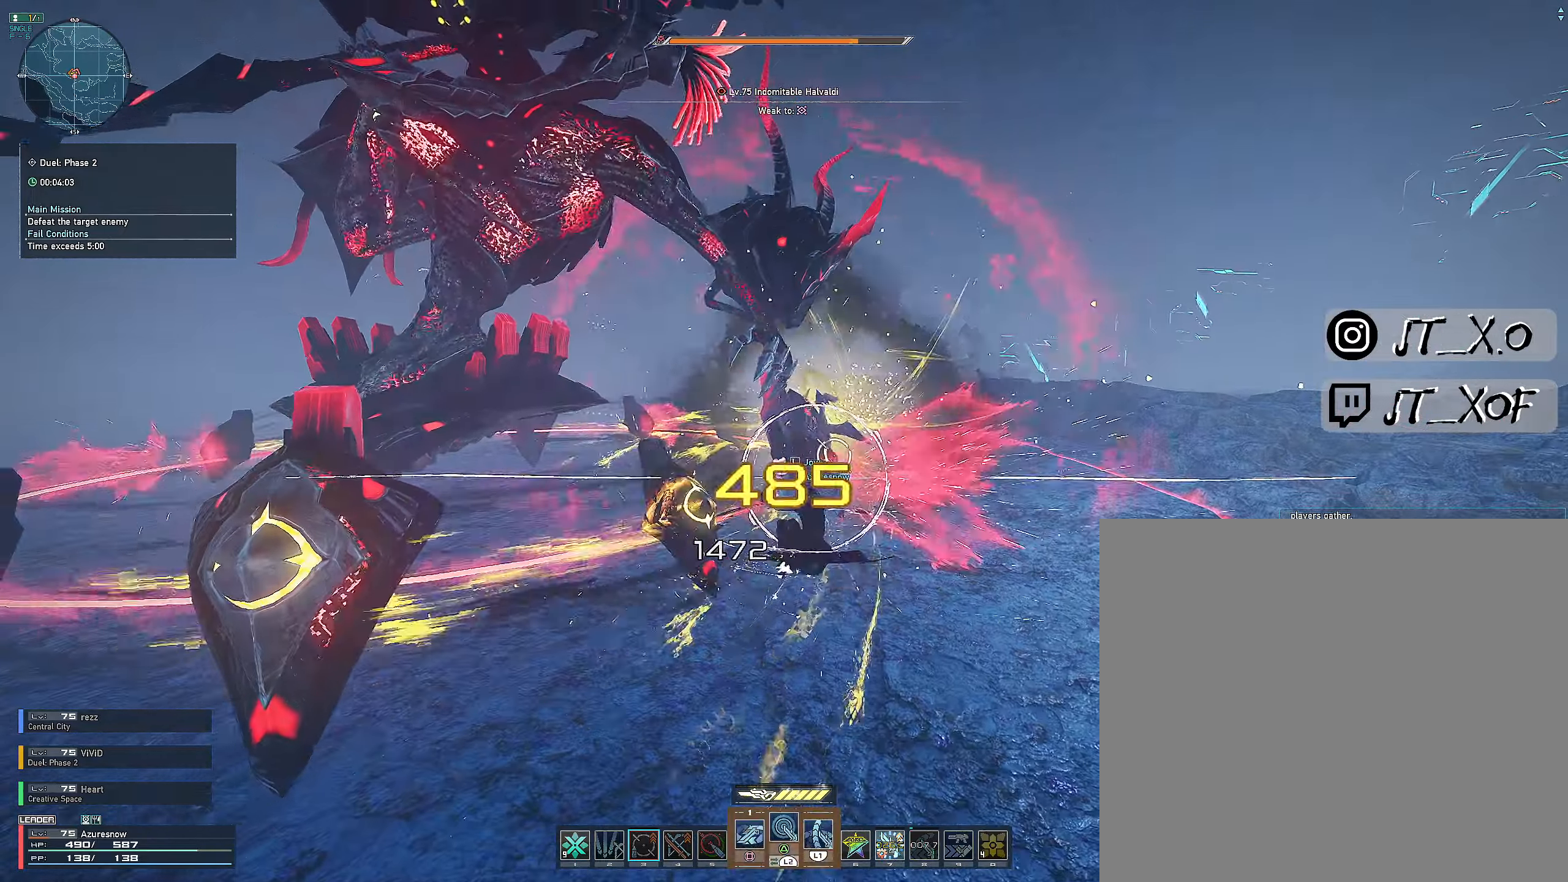
{"buttons": ["L2"], "left_stick": "up-right", "right_stick": "center", "events": []}
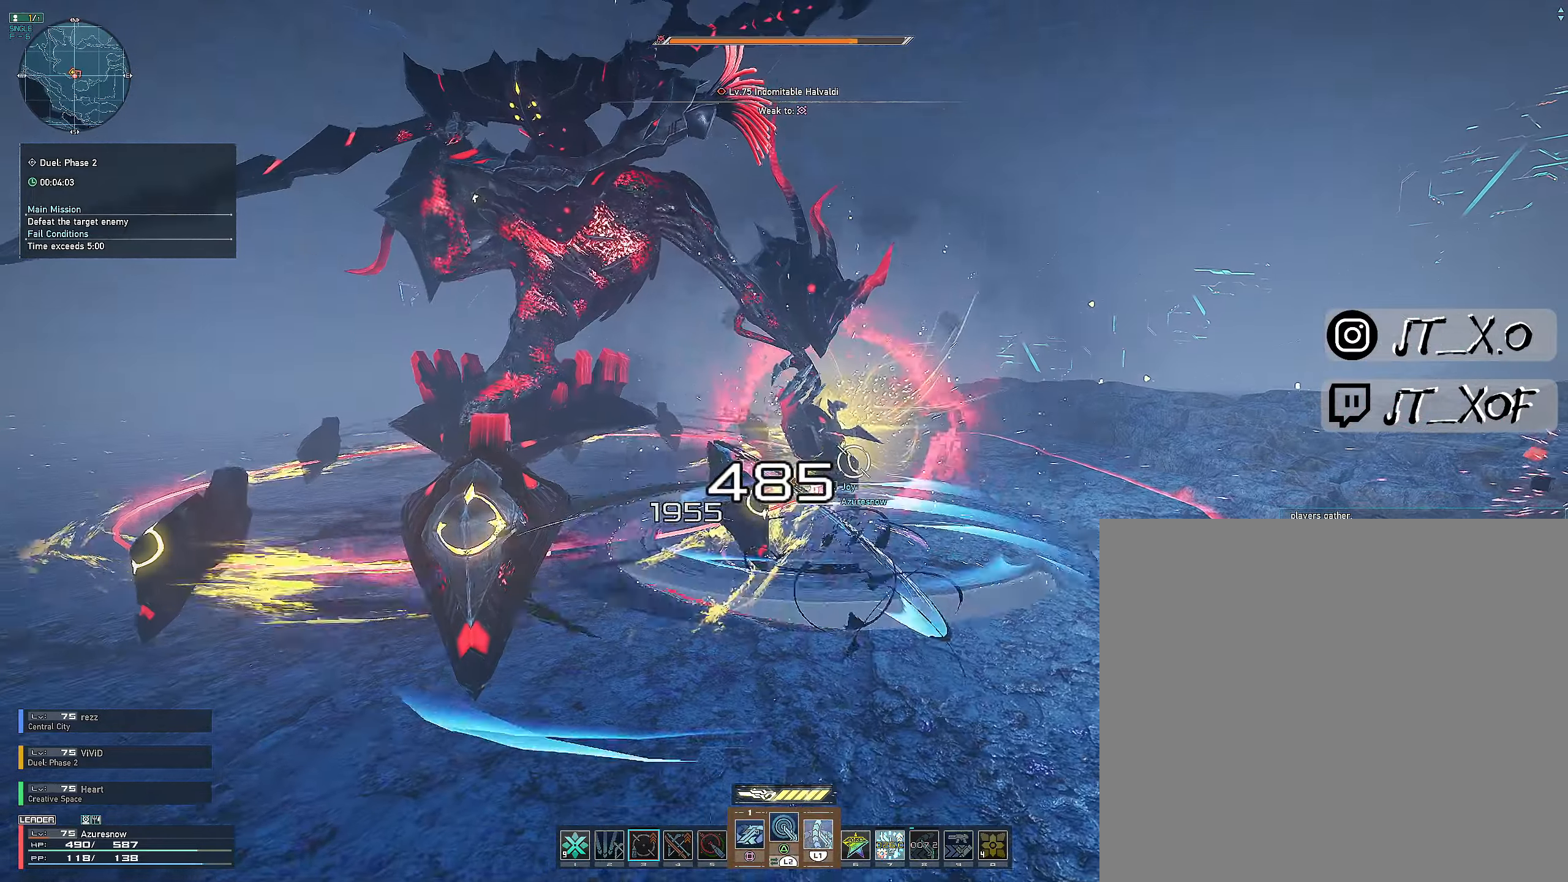
{"buttons": [], "left_stick": "up-right", "right_stick": "center", "events": [[500, "L2", "up"]]}
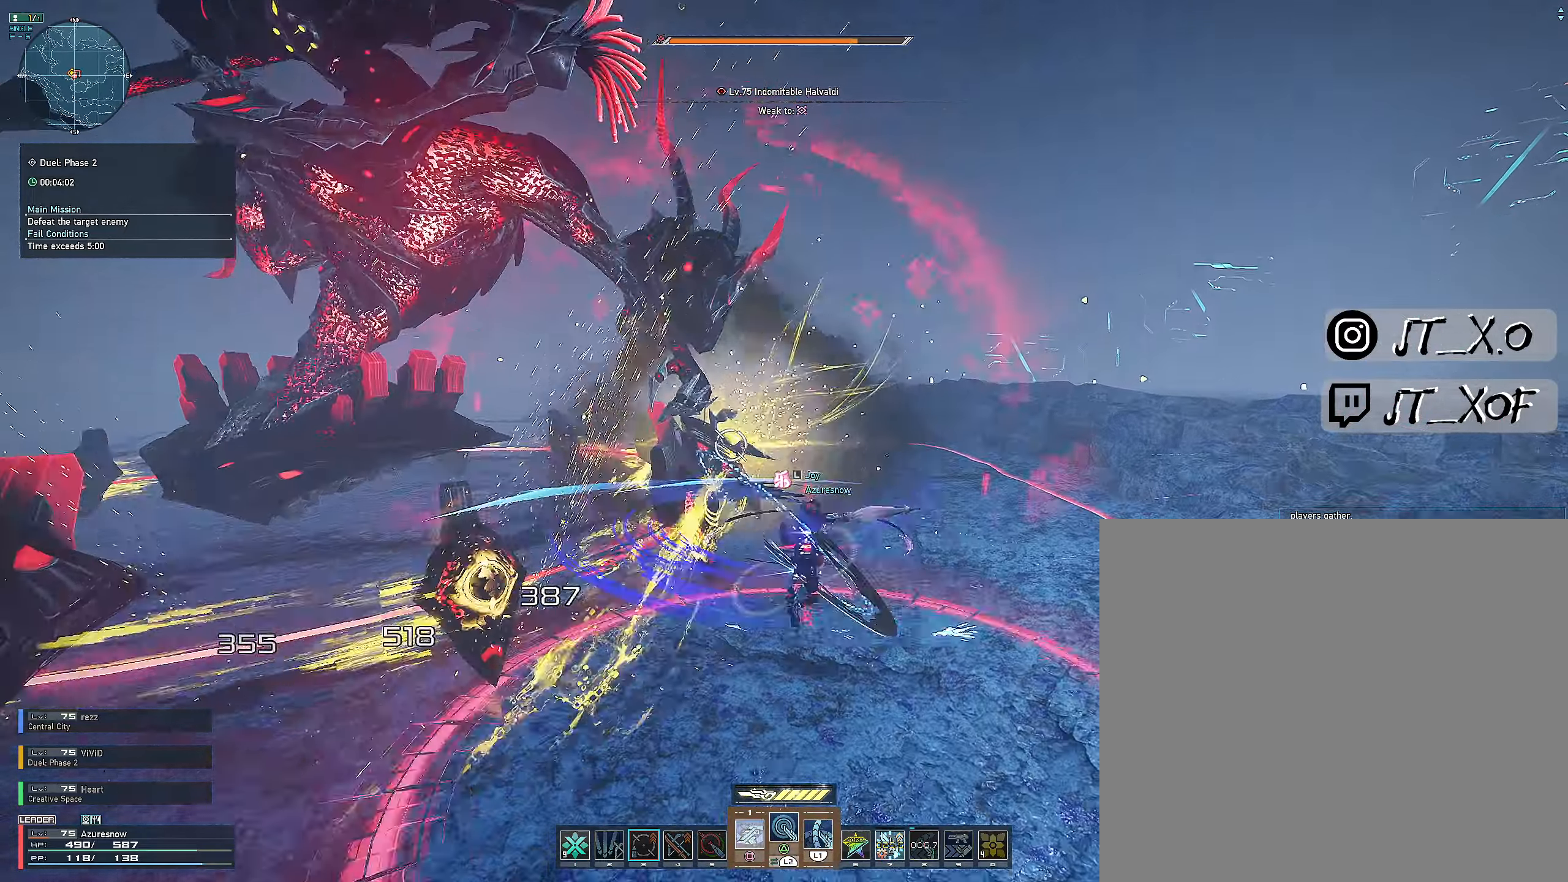
{"buttons": ["L2"], "left_stick": "up-right", "right_stick": "center", "events": [[217, "L2", "down"]]}
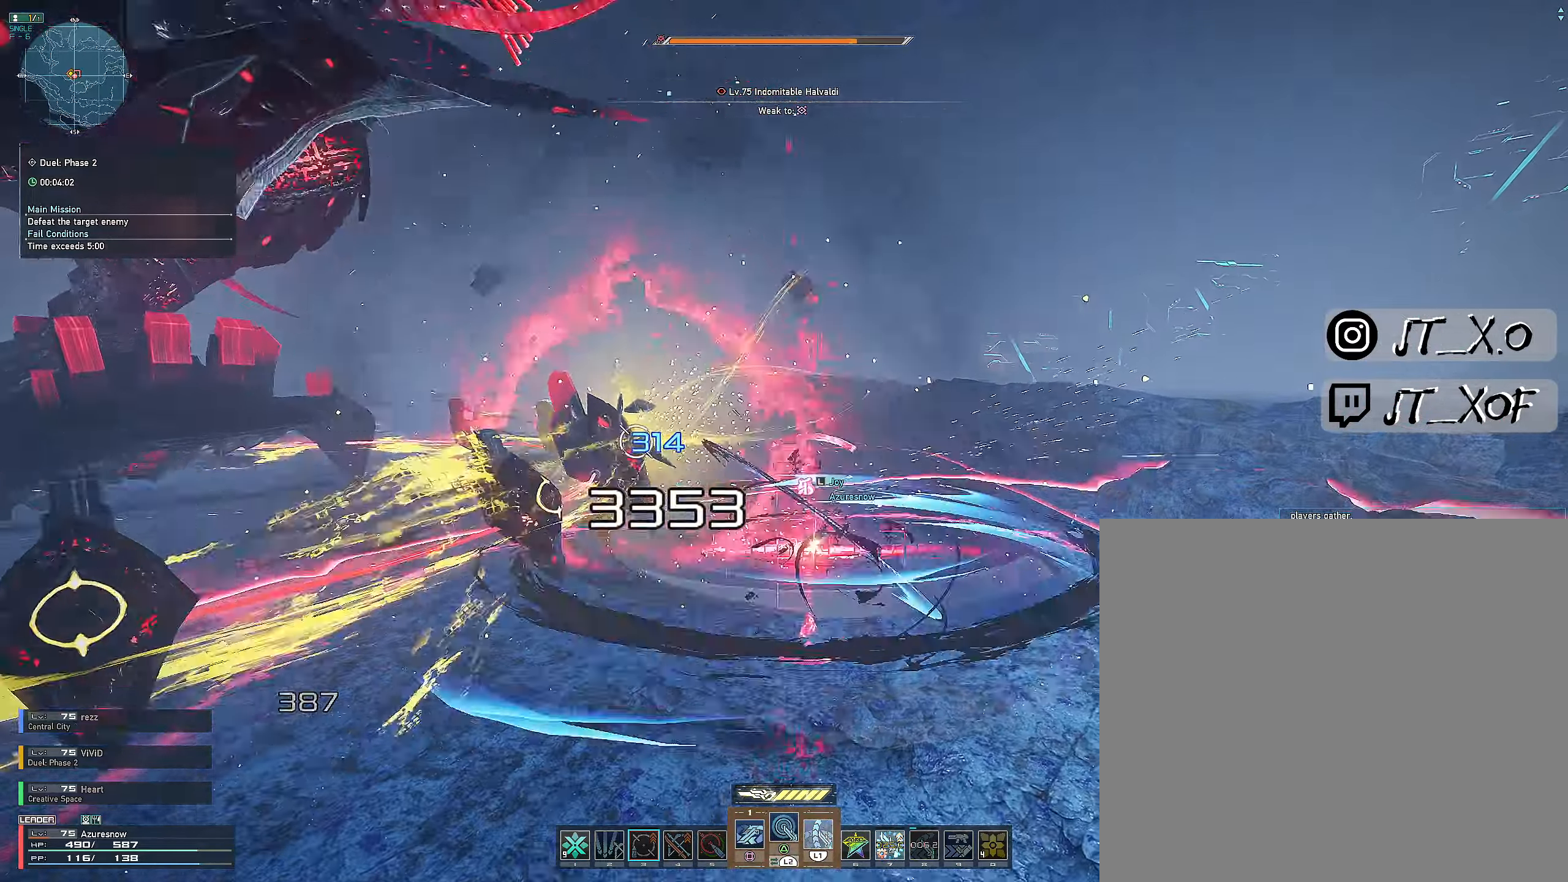
{"buttons": [], "left_stick": "up", "right_stick": "center", "events": [[50, "right_stick", "left"], [284, "R3", "down"], [434, "L2", "up"], [467, "R3", "up"], [467, "left_stick", "up"], [467, "right_stick", "center"]]}
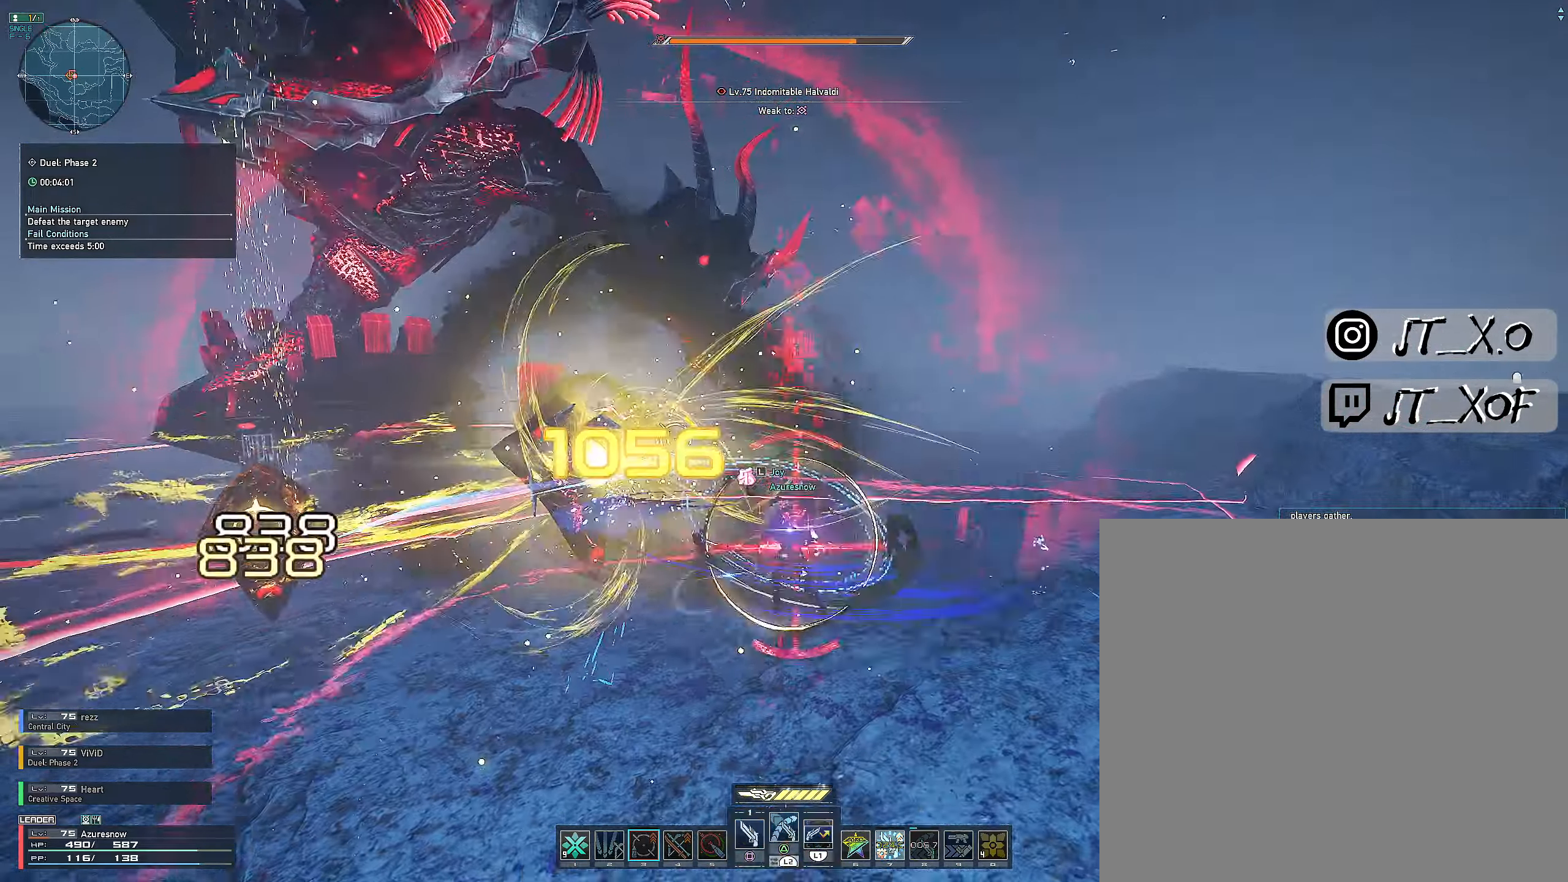
{"buttons": [], "left_stick": "center", "right_stick": "center", "events": [[84, "left_stick", "center"], [150, "SQUARE", "down"], [234, "SQUARE", "up"], [284, "SQUARE", "down"], [367, "SQUARE", "up"]]}
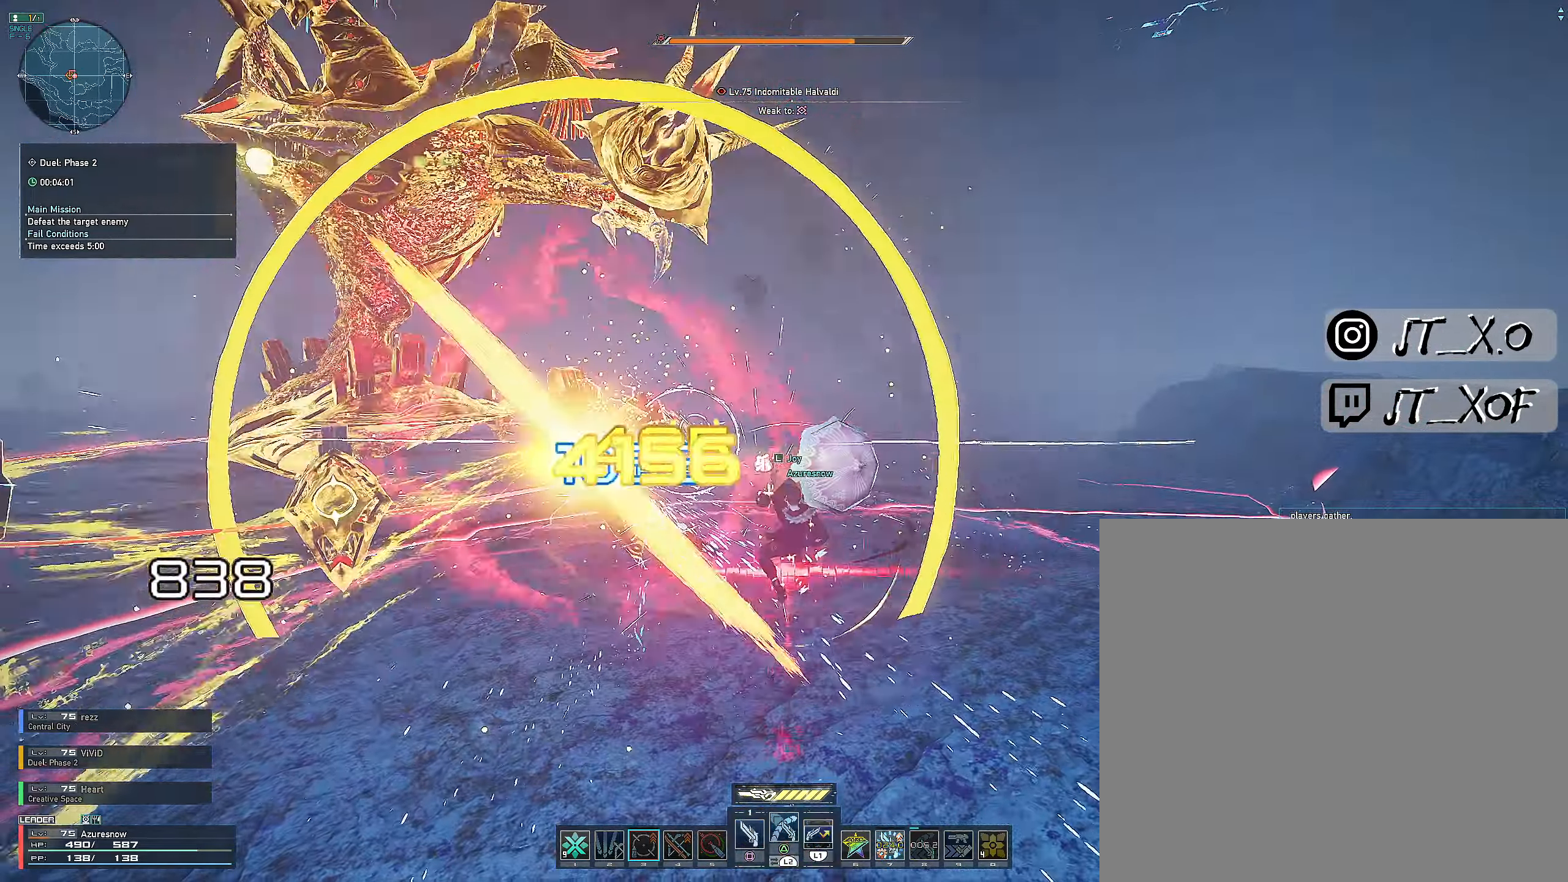
{"buttons": ["R2"], "left_stick": "up-left", "right_stick": "left", "events": [[367, "left_stick", "up-left"], [467, "R2", "down"], [500, "right_stick", "left"]]}
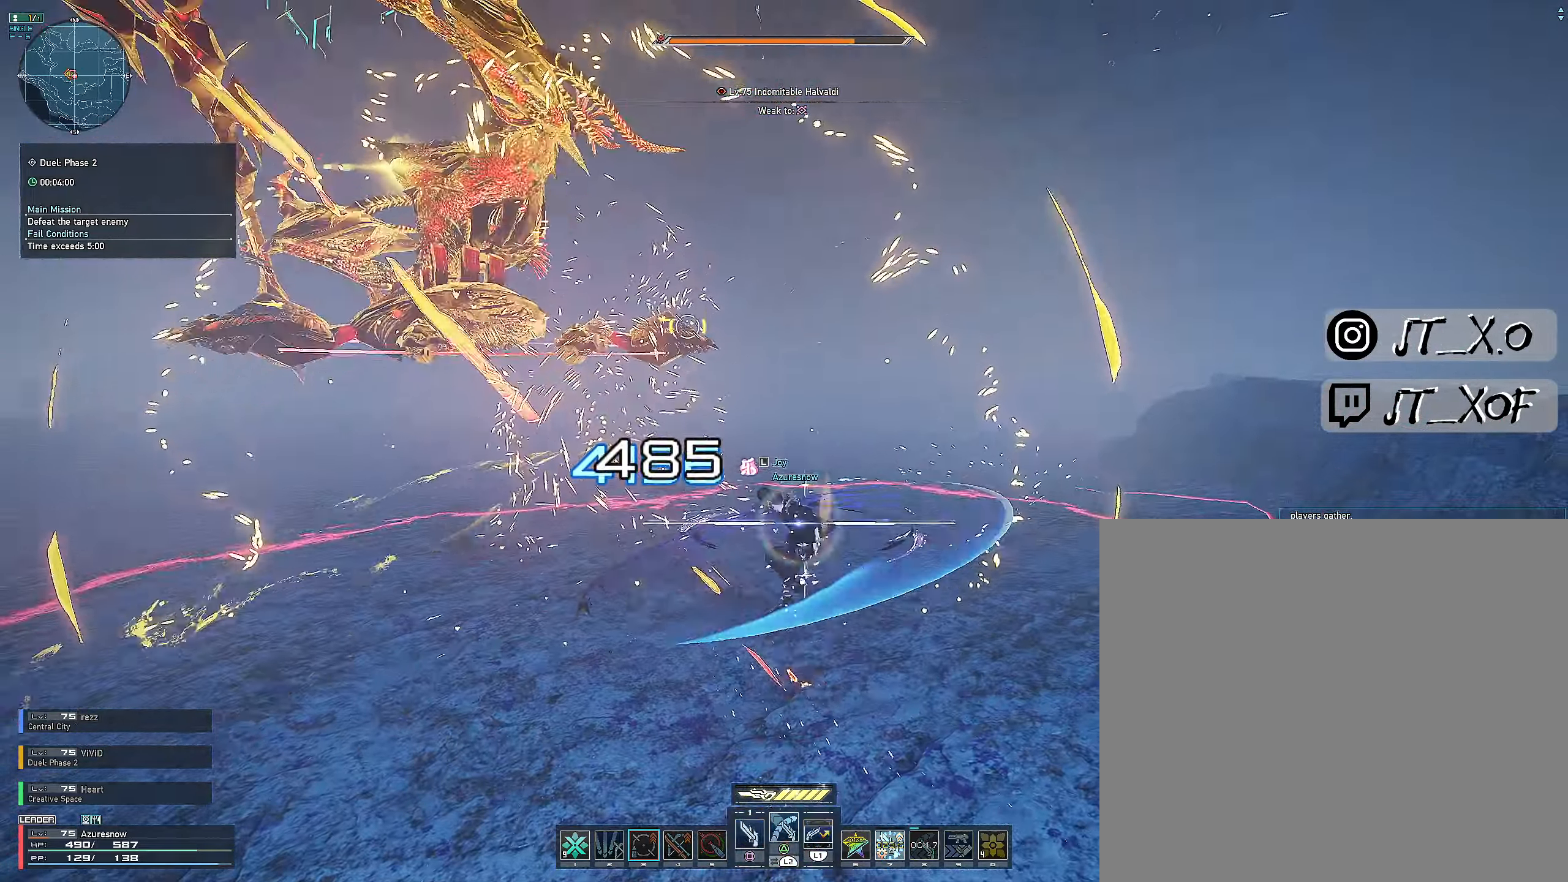
{"buttons": ["R2"], "left_stick": "up", "right_stick": "center", "events": [[100, "left_stick", "up"], [200, "right_stick", "center"]]}
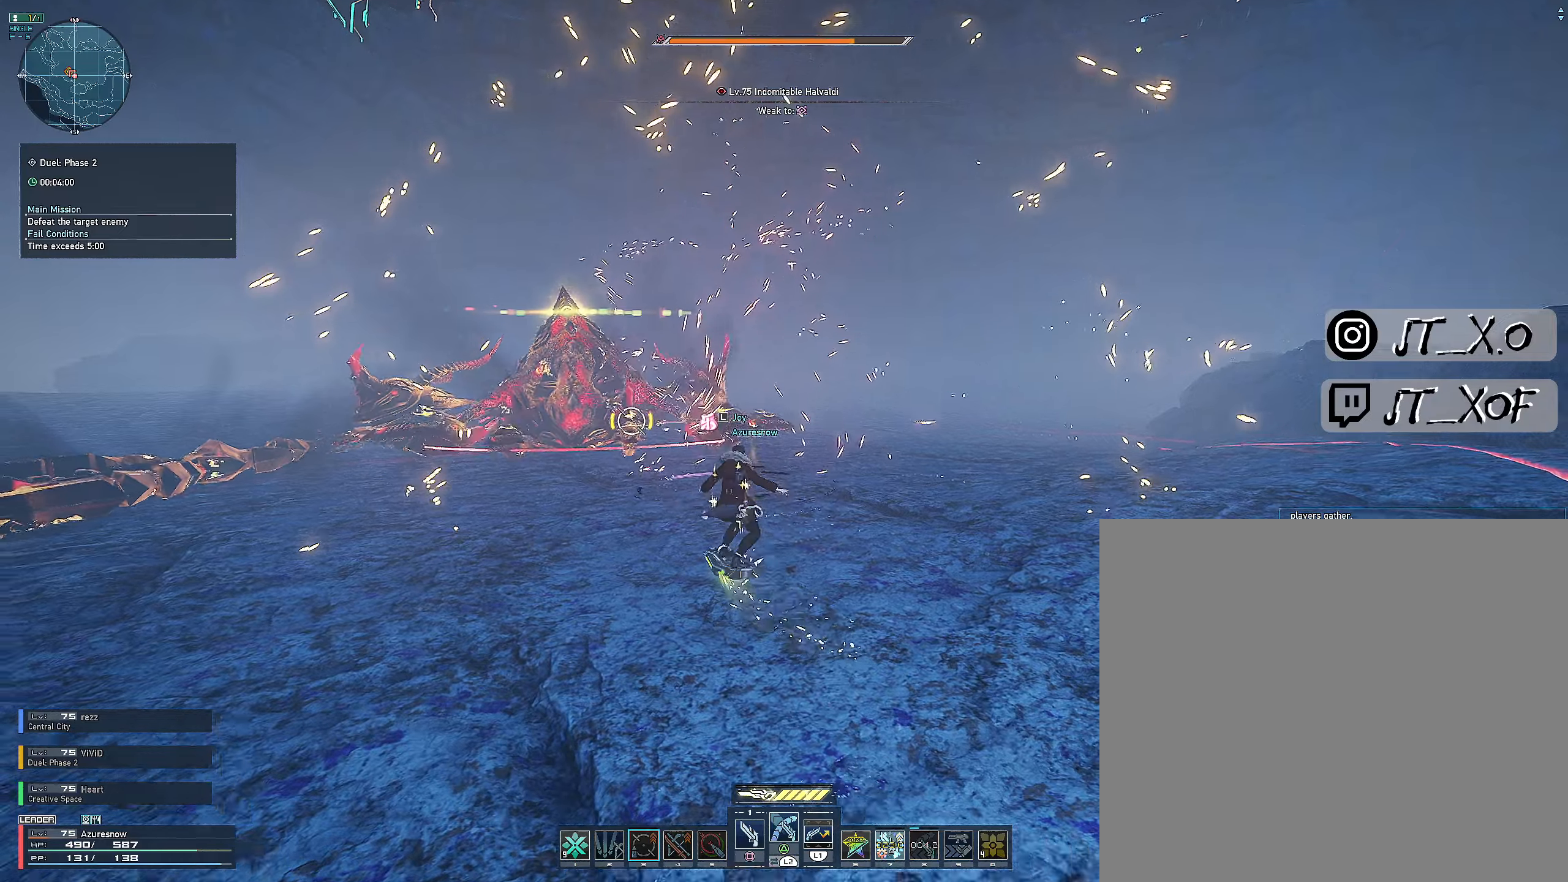
{"buttons": ["R2"], "left_stick": "up", "right_stick": "center", "events": [[100, "right_stick", "down-left"], [350, "right_stick", "center"]]}
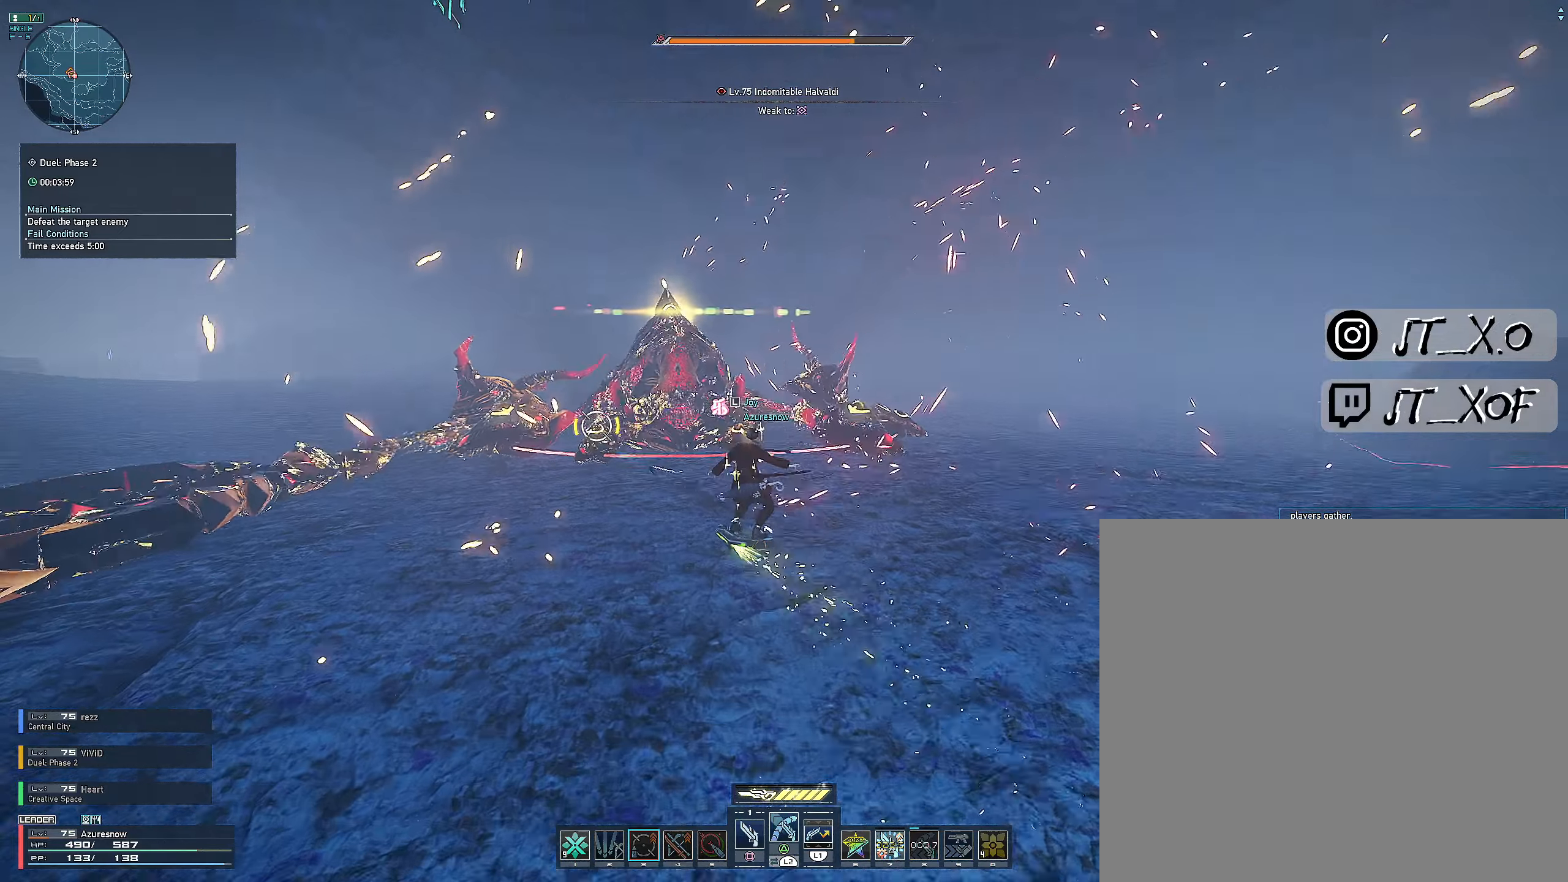
{"buttons": [], "left_stick": "up-left", "right_stick": "up", "events": [[33, "R2", "up"], [133, "right_stick", "up-right"], [183, "right_stick", "center"], [466, "left_stick", "up-left"], [500, "right_stick", "up"]]}
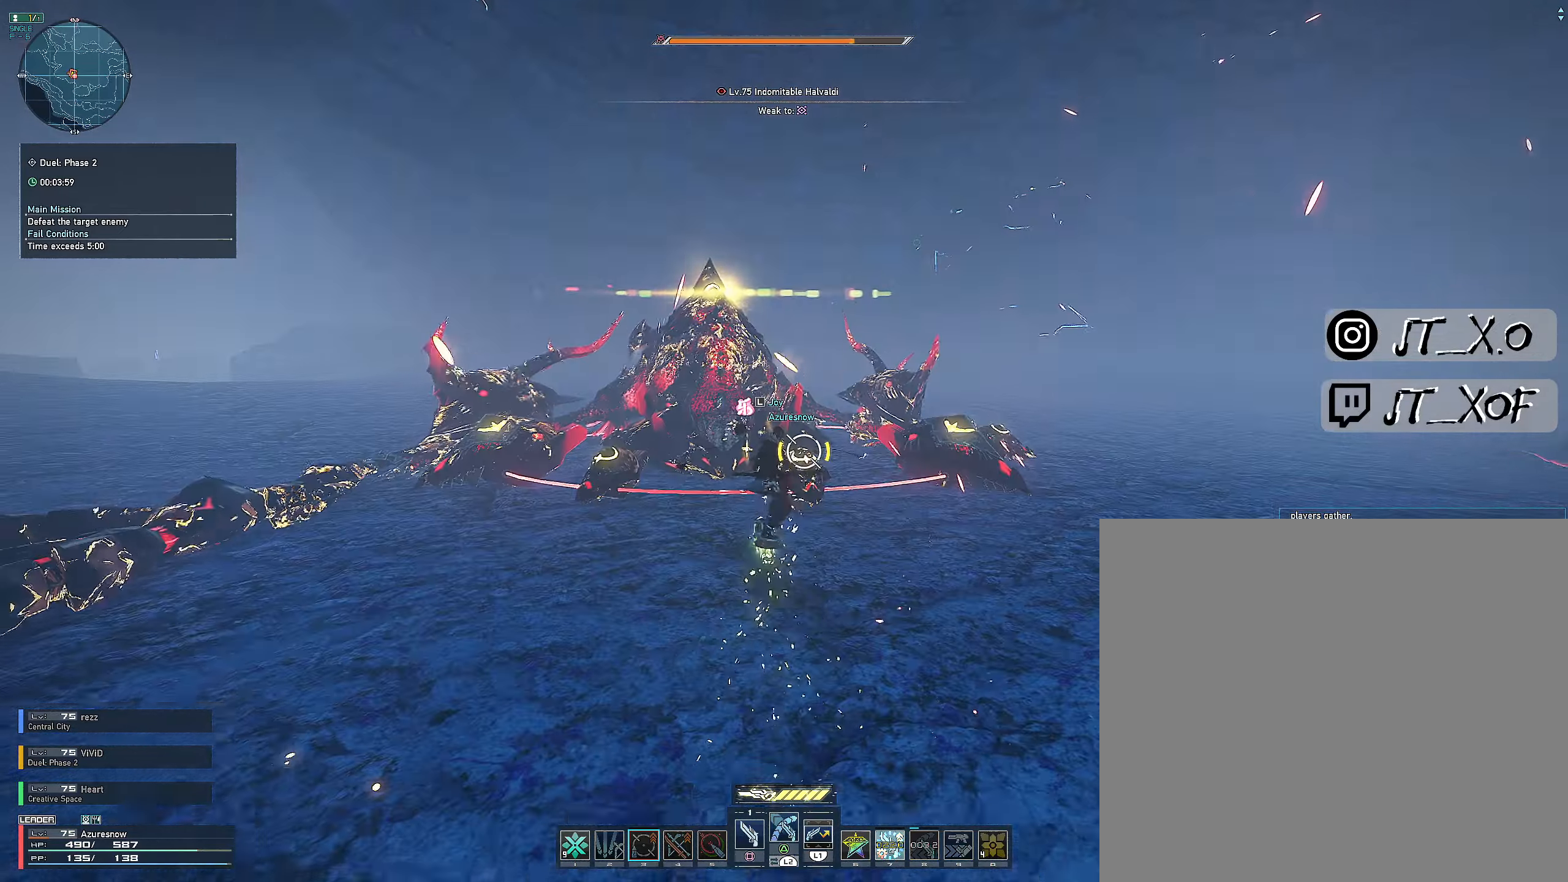
{"buttons": [], "left_stick": "up-left", "right_stick": "center", "events": [[66, "right_stick", "center"], [383, "CROSS", "down"], [500, "CROSS", "up"]]}
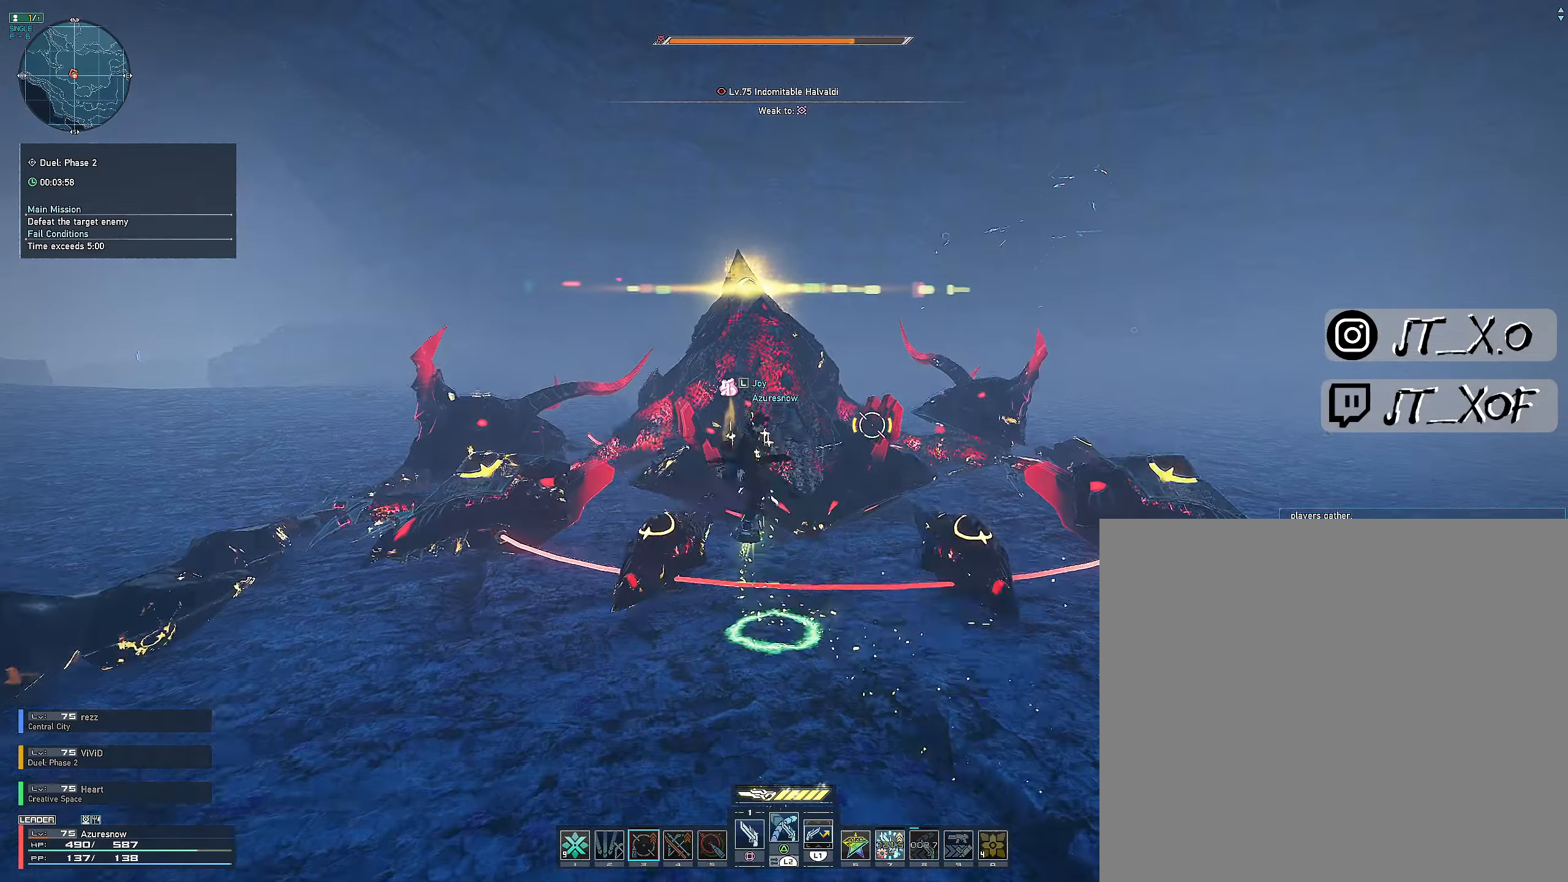
{"buttons": [], "left_stick": "up", "right_stick": "left", "events": [[50, "CROSS", "down"], [50, "left_stick", "up"], [166, "CROSS", "up"], [250, "R3", "down"], [350, "R3", "up"], [483, "right_stick", "left"]]}
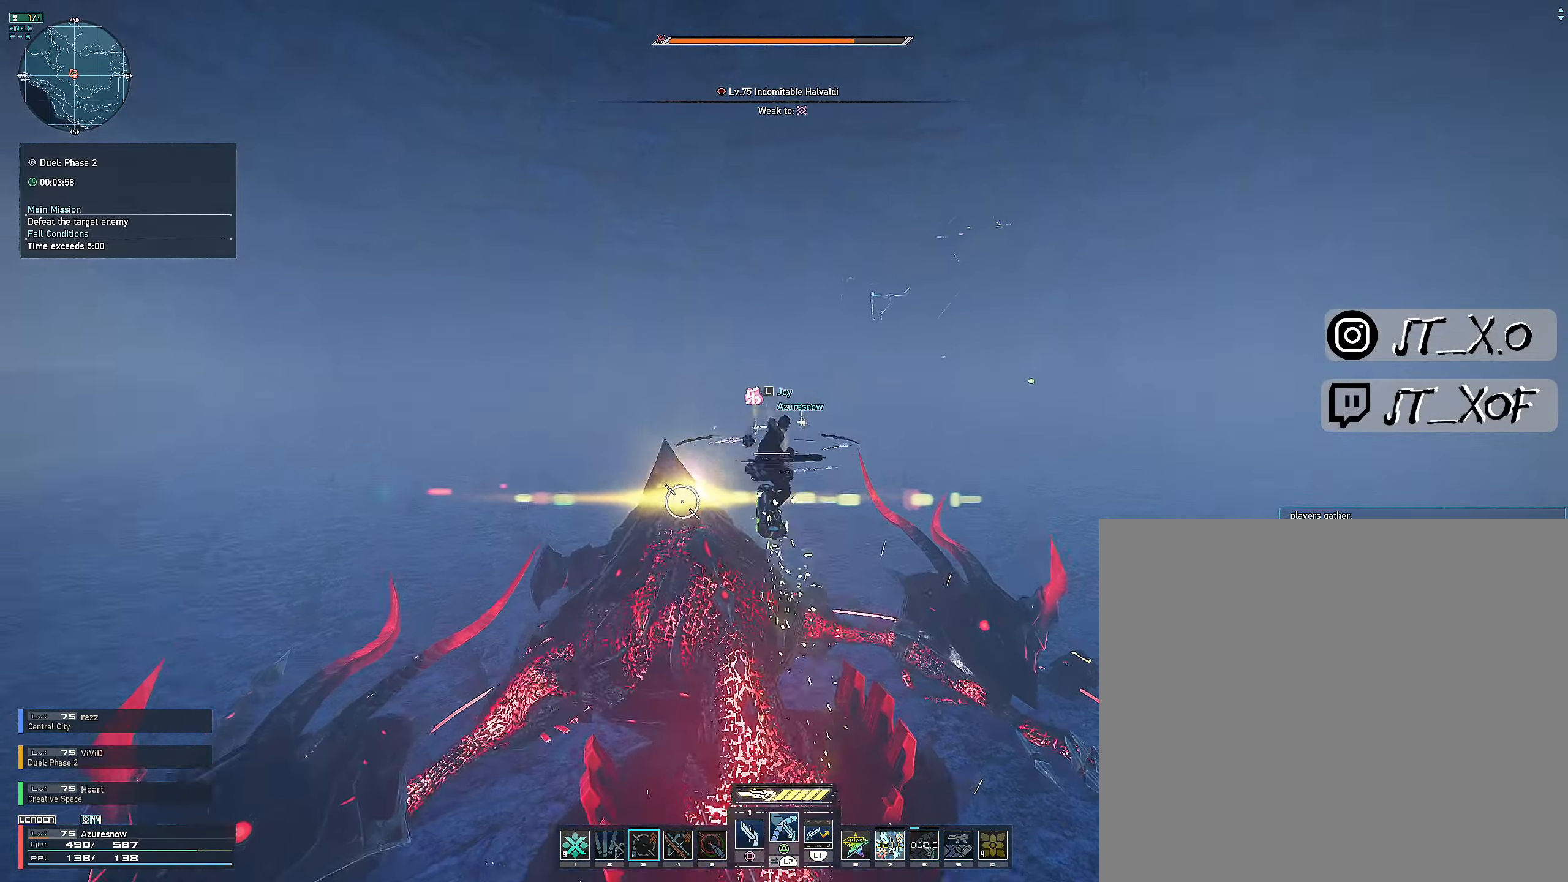
{"buttons": ["L2"], "left_stick": "center", "right_stick": "center", "events": [[100, "R3", "down"], [100, "left_stick", "center"], [183, "R3", "up"], [200, "L2", "down"], [200, "right_stick", "center"]]}
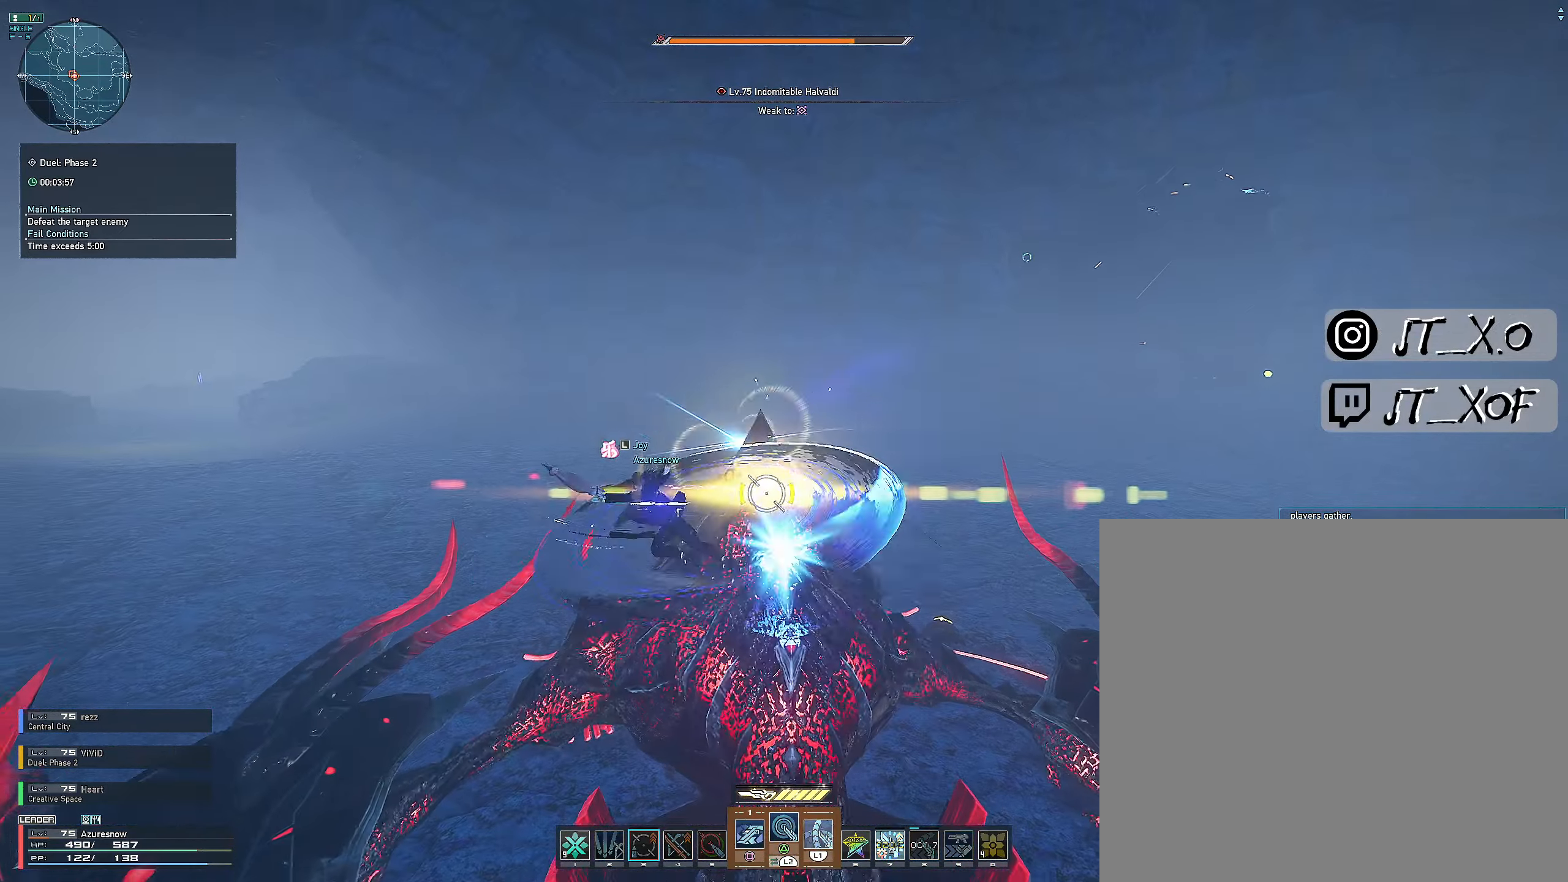
{"buttons": [], "left_stick": "center", "right_stick": "center", "events": [[166, "L2", "up"]]}